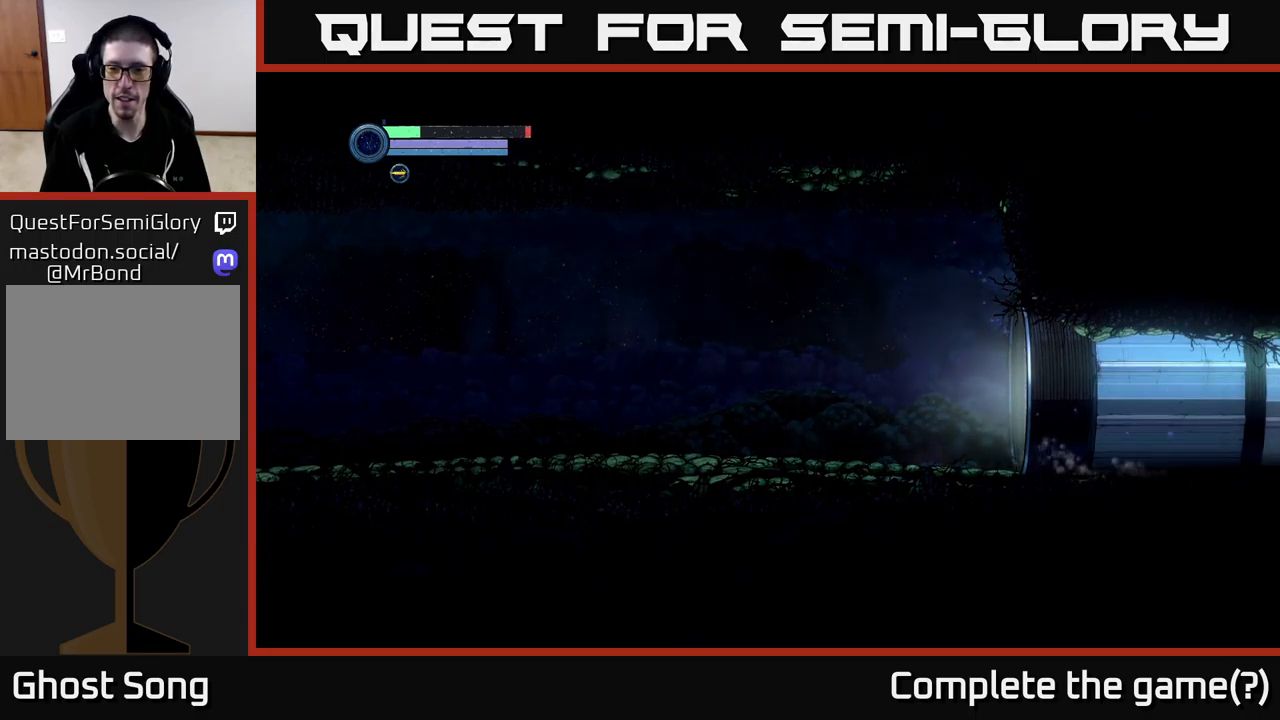
Gameplay with a controller (Xbox layout); each line is a JSON object with the inputs held at the frame after it. "events" lists button and stick changes between this image and that frame as [ms after this image, input, new state], when the widget could be followed in between.
{"buttons": [], "left_stick": "right", "right_stick": "center", "events": []}
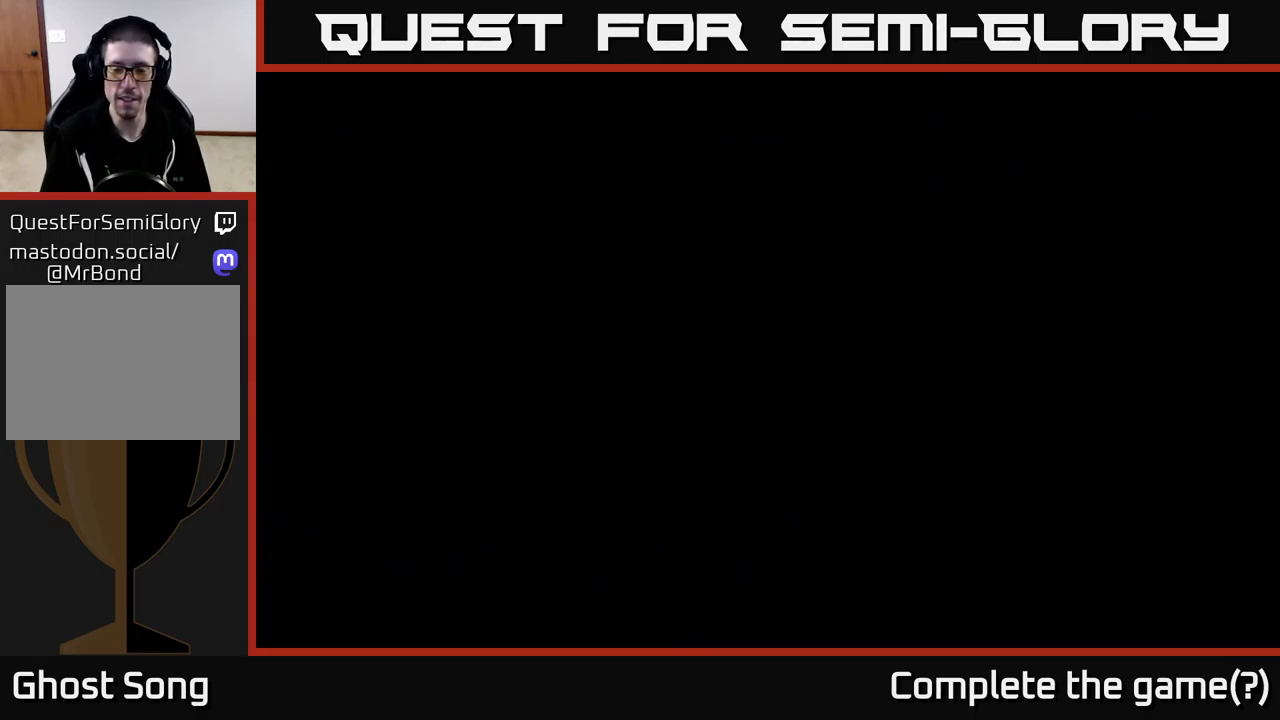
{"buttons": [], "left_stick": "right", "right_stick": "center", "events": []}
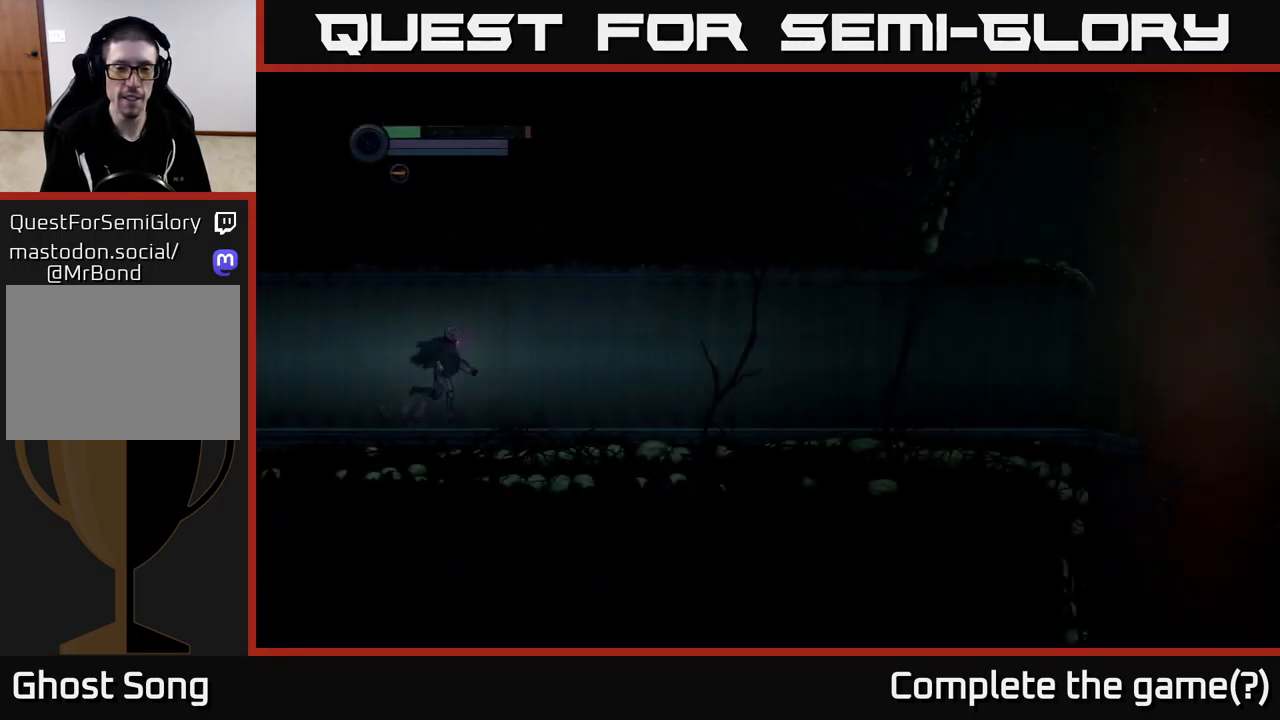
{"buttons": [], "left_stick": "right", "right_stick": "center", "events": []}
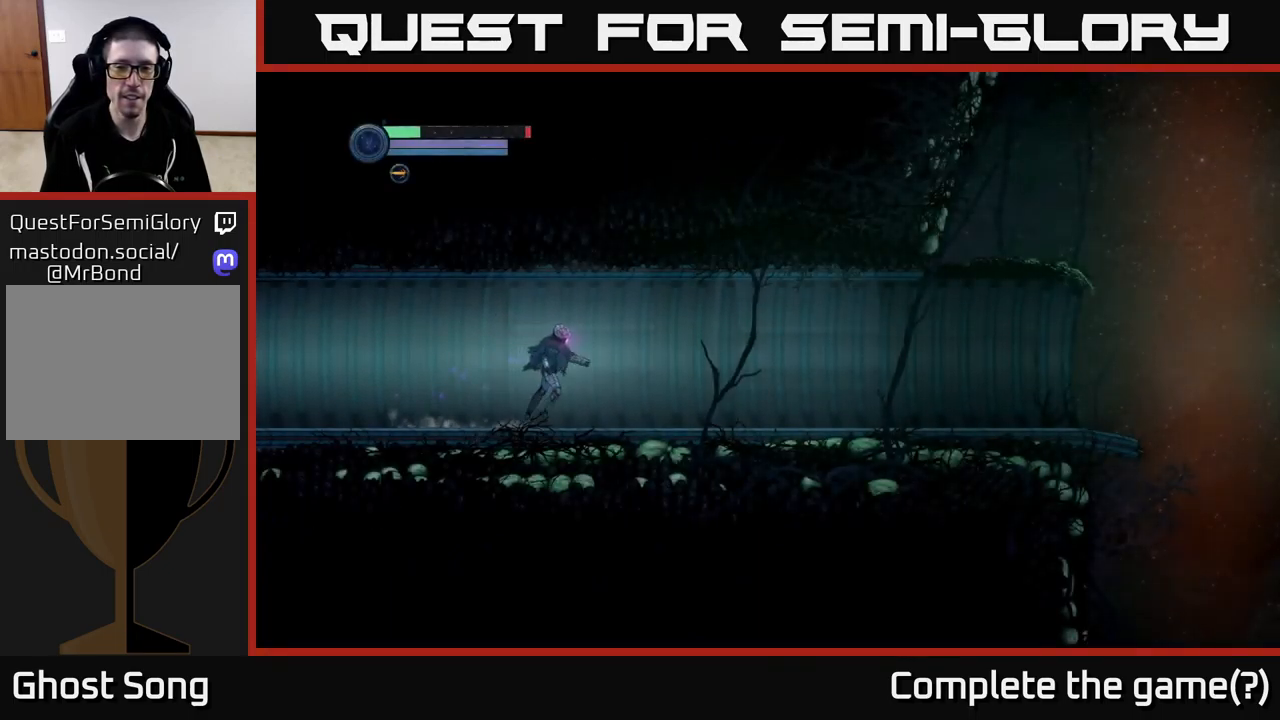
{"buttons": [], "left_stick": "right", "right_stick": "center", "events": []}
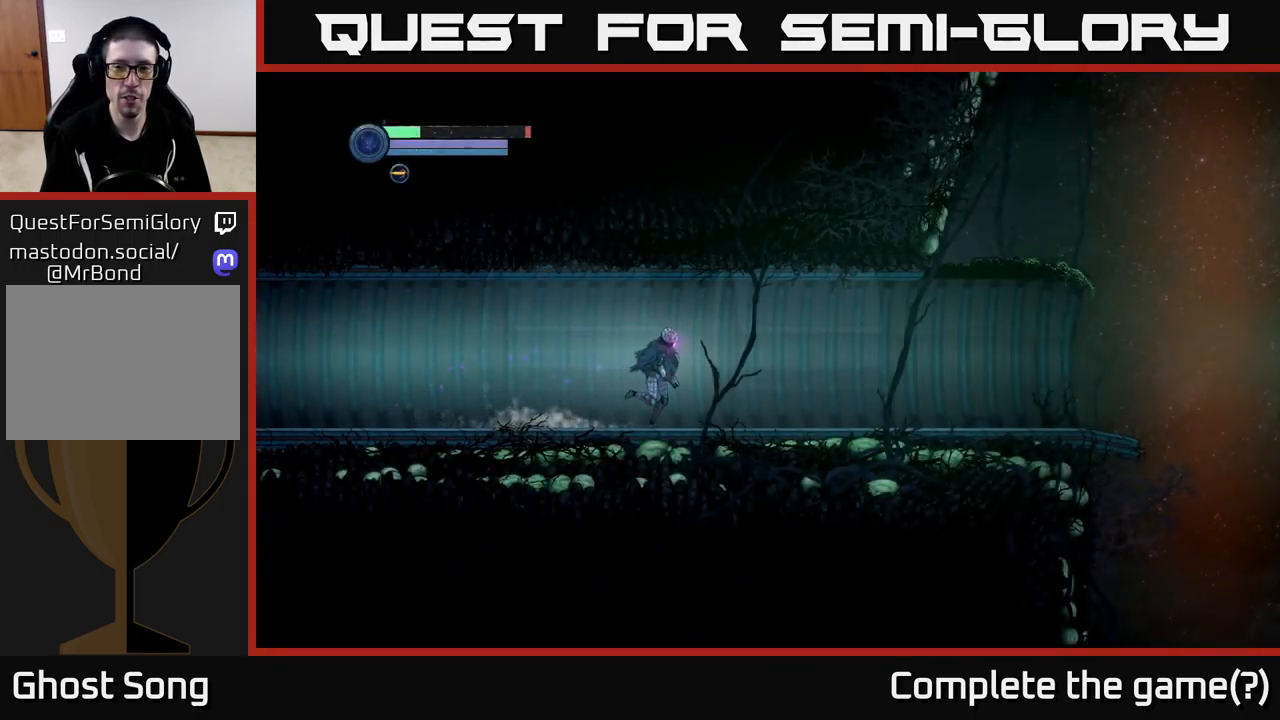
{"buttons": [], "left_stick": "right", "right_stick": "center", "events": []}
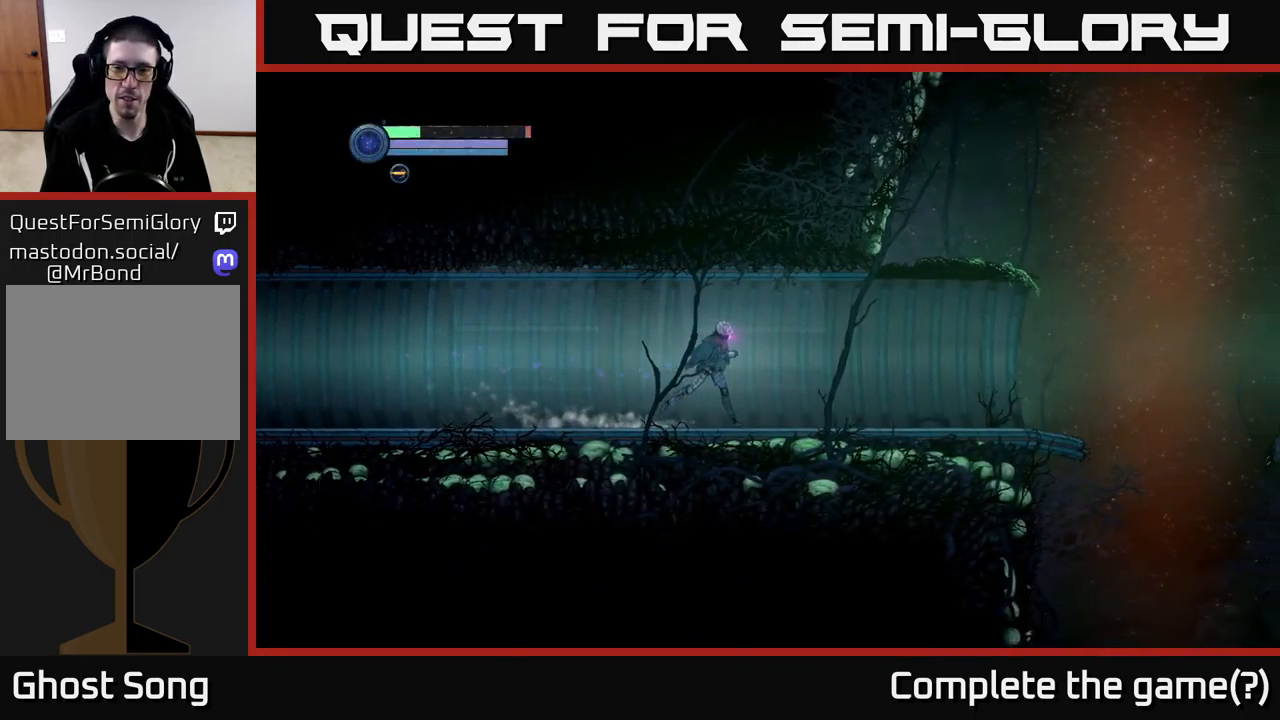
{"buttons": [], "left_stick": "right", "right_stick": "center", "events": []}
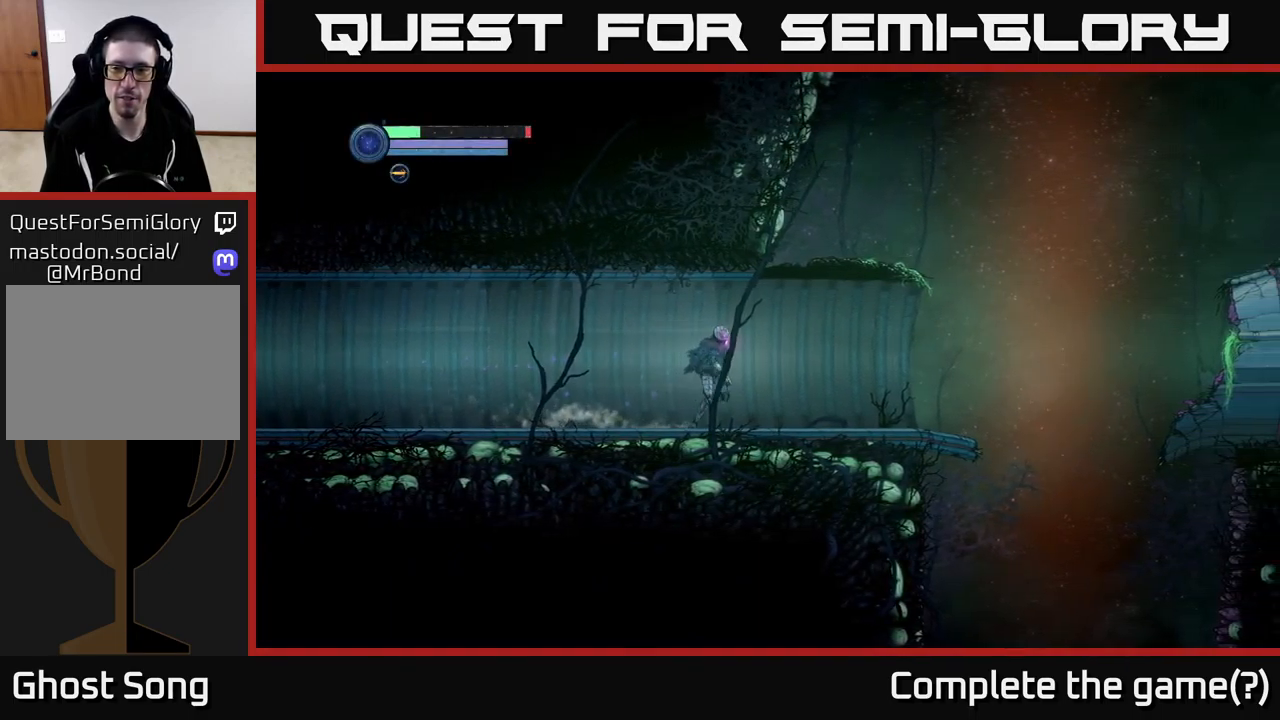
{"buttons": [], "left_stick": "right", "right_stick": "center", "events": []}
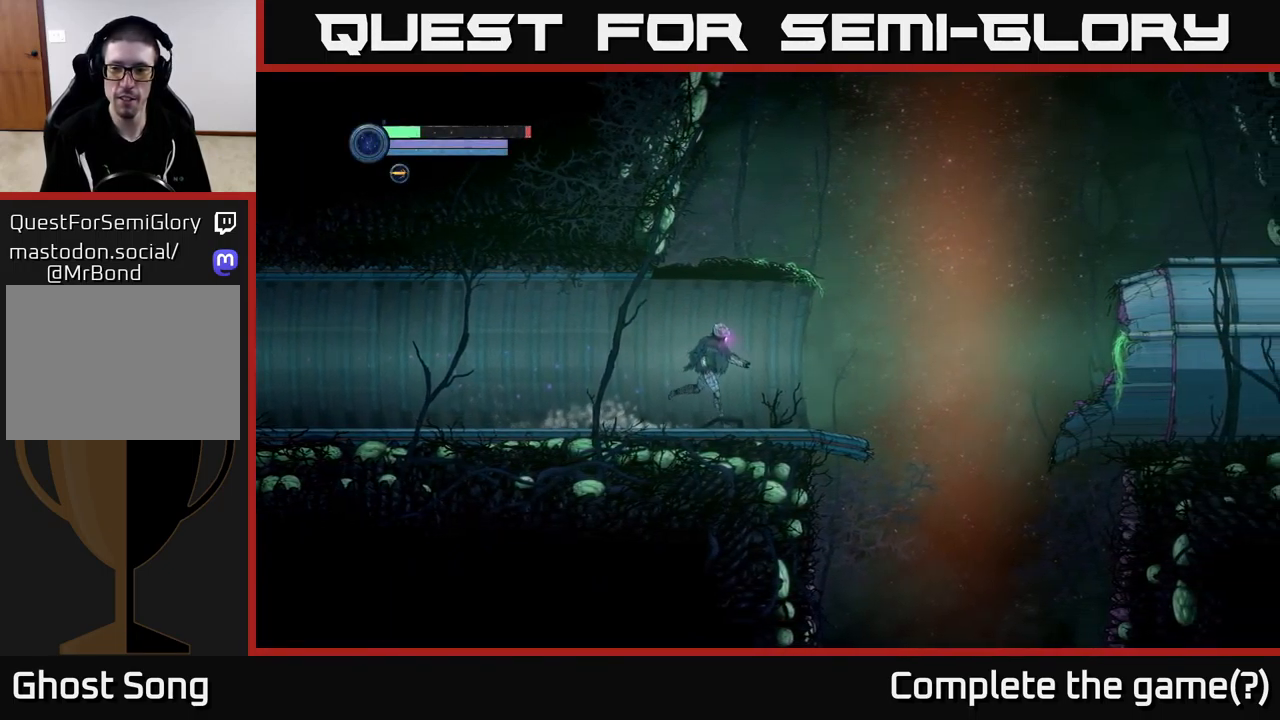
{"buttons": [], "left_stick": "center", "right_stick": "center", "events": [[200, "left_stick", "center"]]}
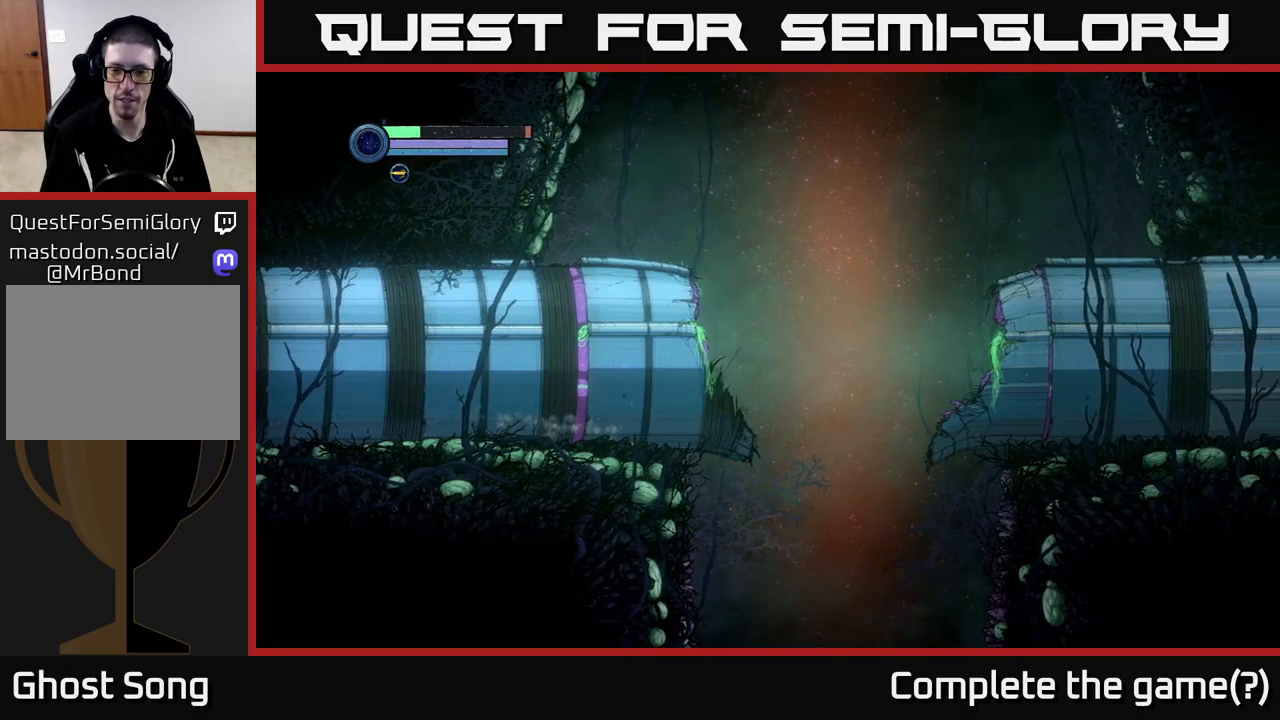
{"buttons": [], "left_stick": "right", "right_stick": "center", "events": [[500, "left_stick", "right"]]}
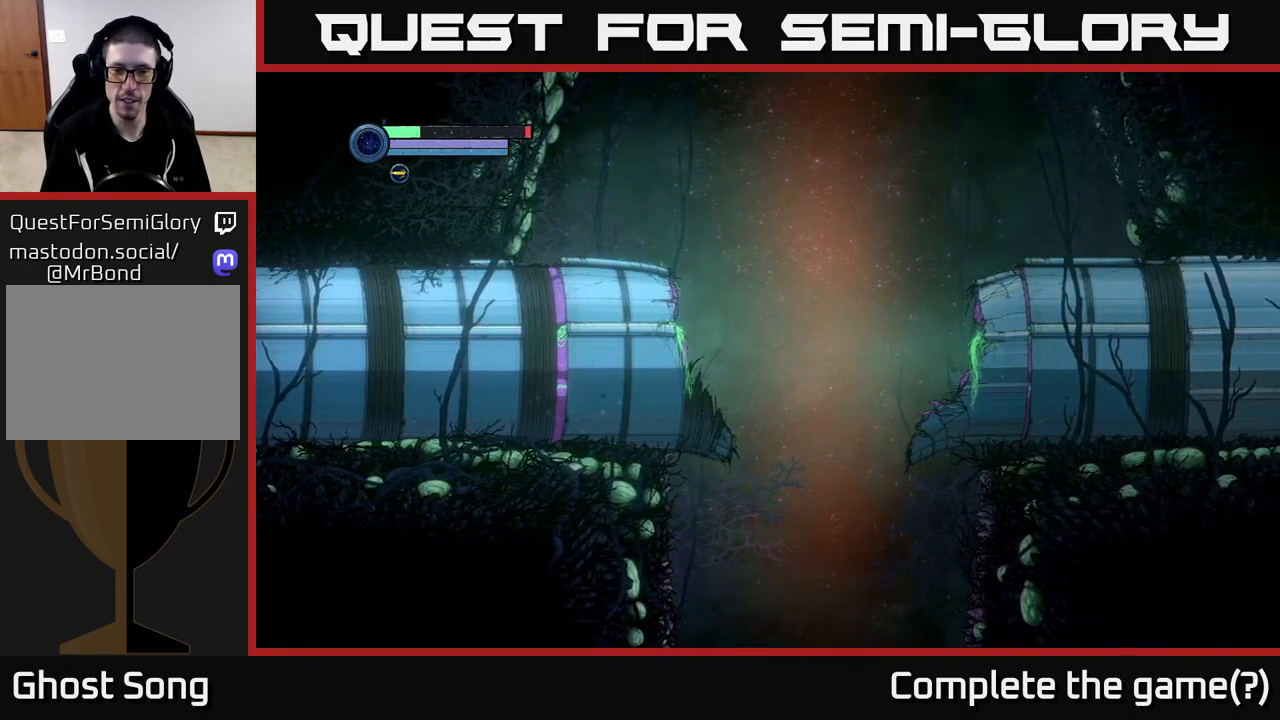
{"buttons": [], "left_stick": "center", "right_stick": "center", "events": [[283, "left_stick", "center"]]}
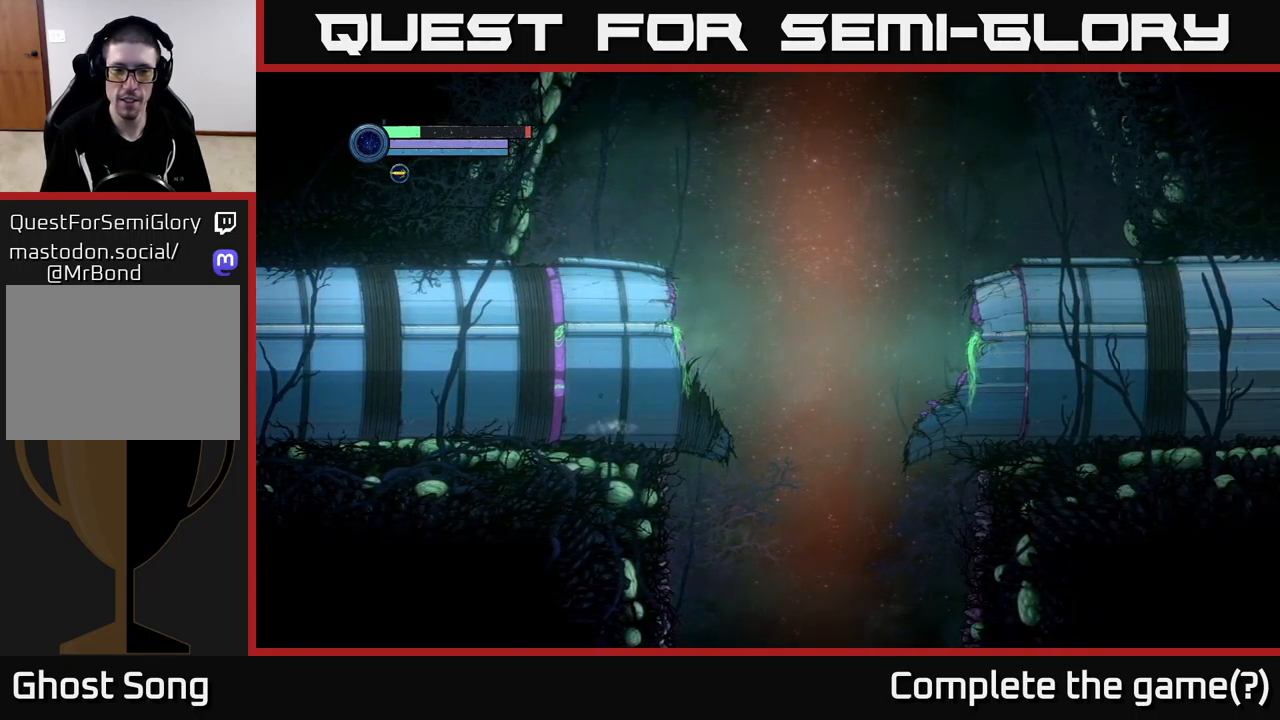
{"buttons": [], "left_stick": "left", "right_stick": "center", "events": [[33, "left_stick", "left"]]}
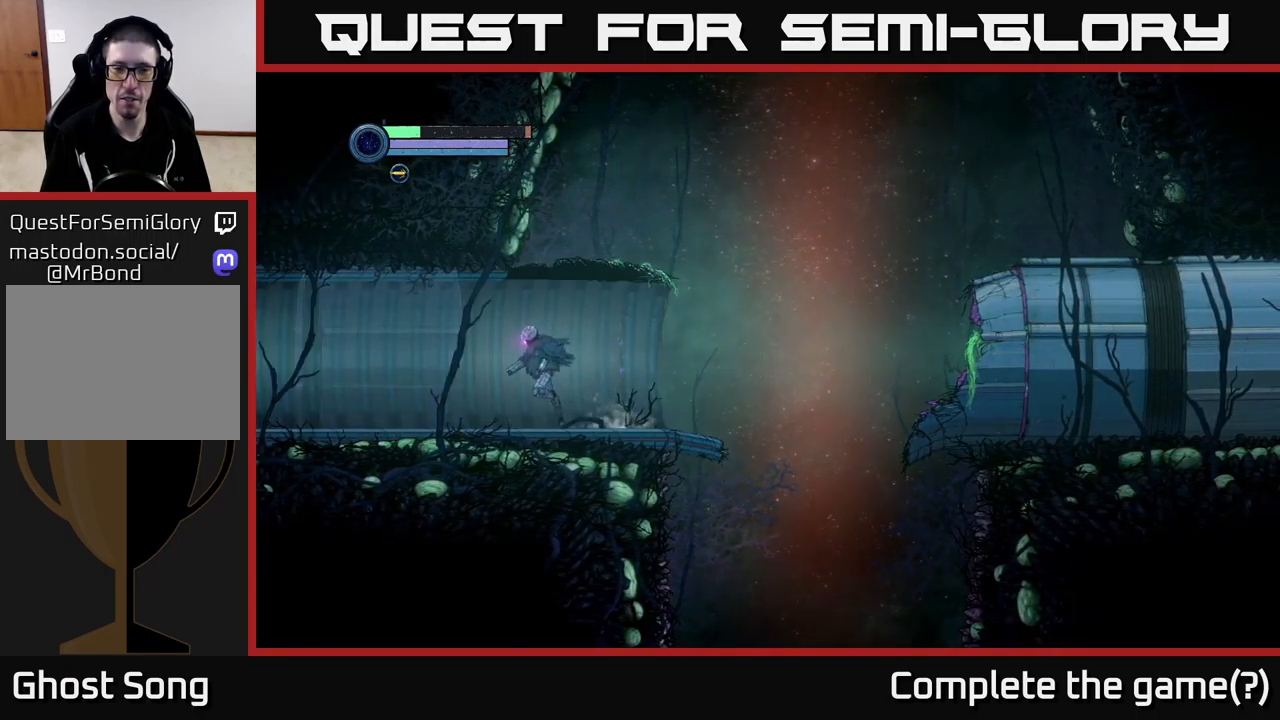
{"buttons": [], "left_stick": "left", "right_stick": "center", "events": []}
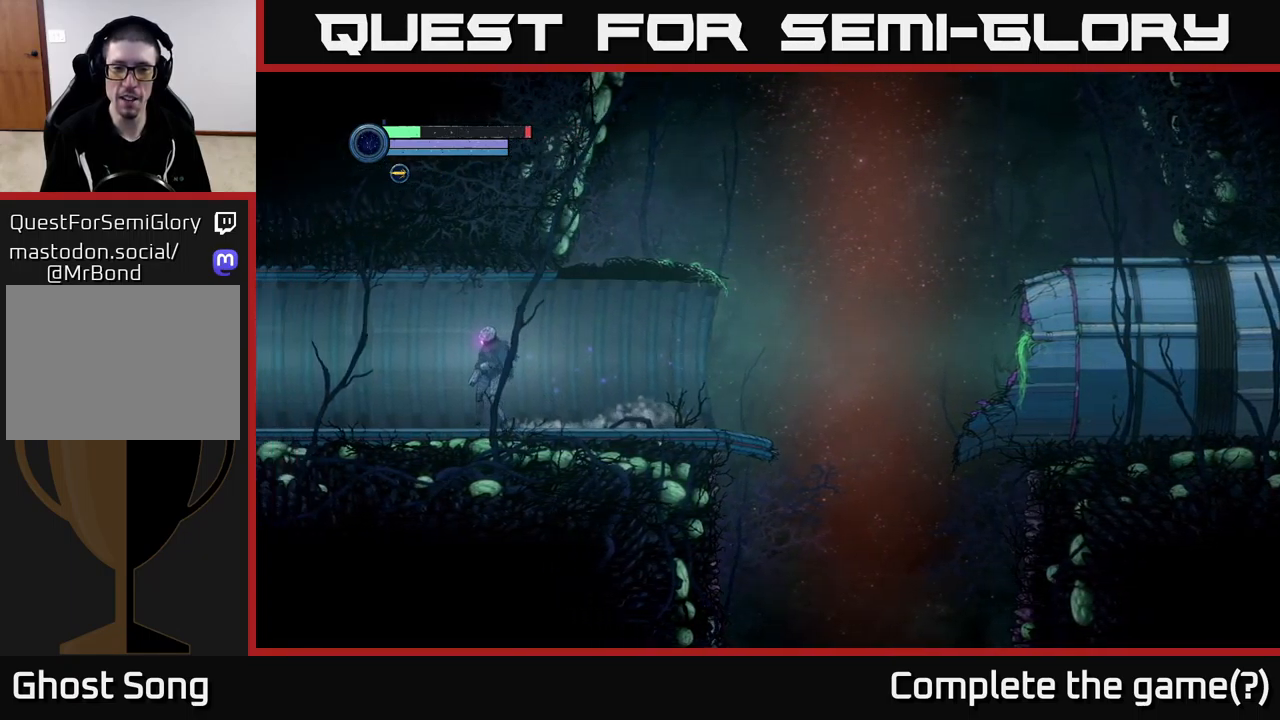
{"buttons": [], "left_stick": "right", "right_stick": "center", "events": [[50, "left_stick", "right"]]}
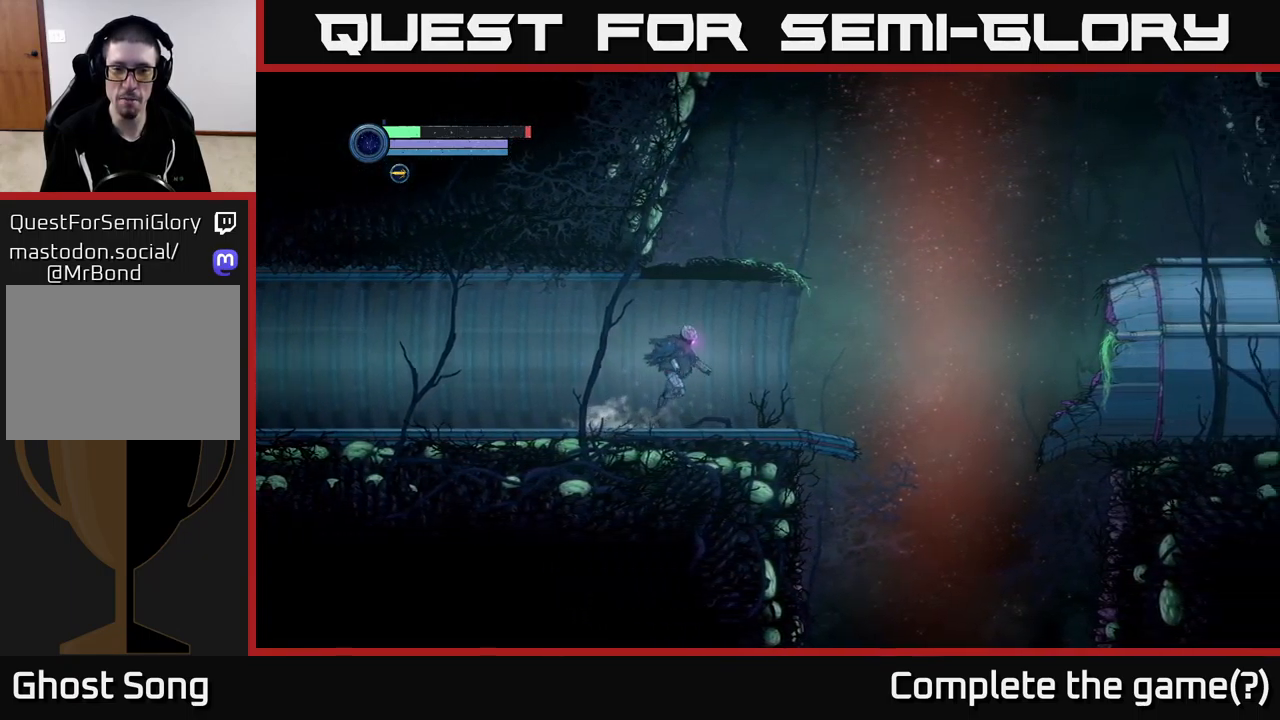
{"buttons": [], "left_stick": "center", "right_stick": "center", "events": [[383, "left_stick", "center"]]}
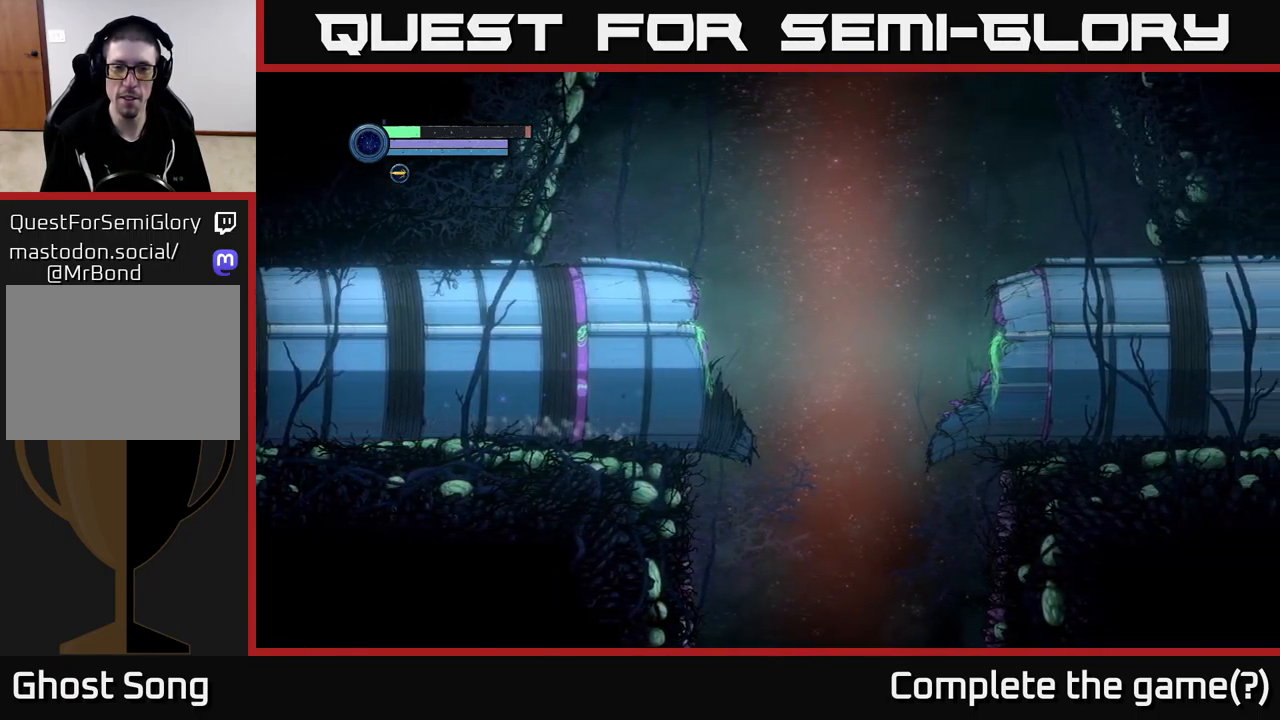
{"buttons": ["A"], "left_stick": "right", "right_stick": "center", "events": [[250, "left_stick", "right"], [450, "A", "down"]]}
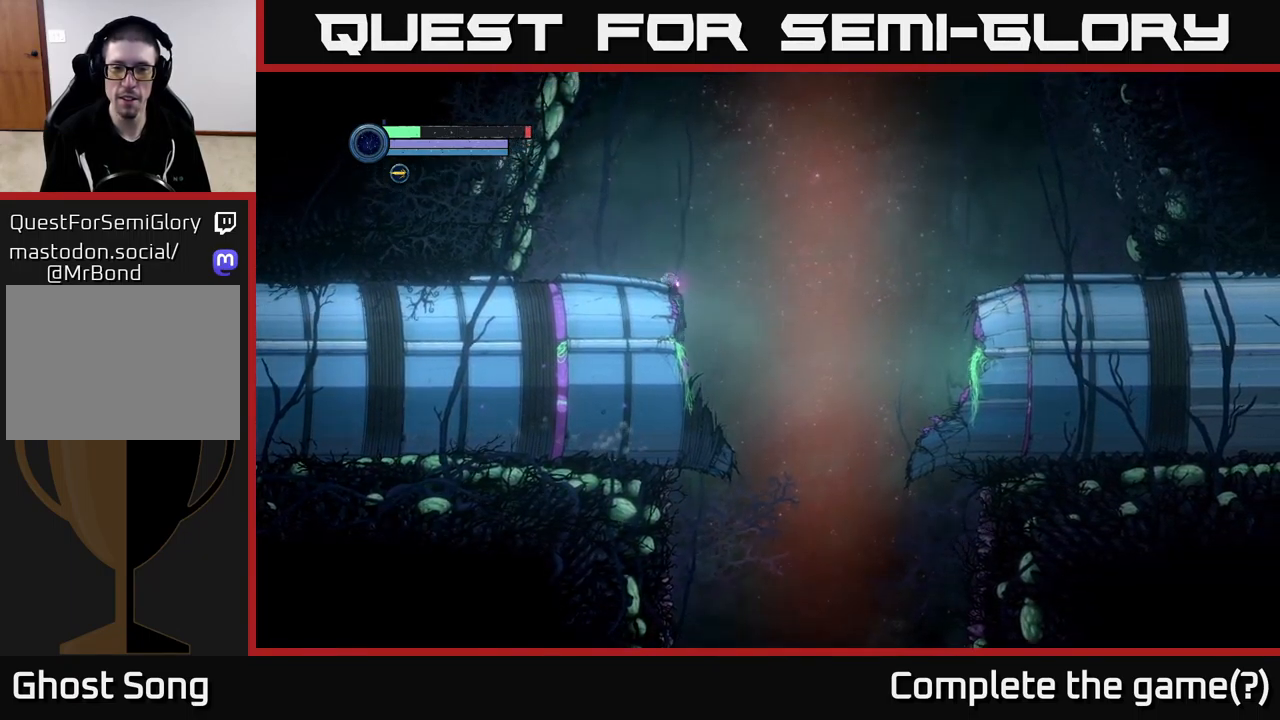
{"buttons": [], "left_stick": "center", "right_stick": "center", "events": [[183, "left_stick", "left"], [383, "A", "up"], [500, "left_stick", "center"]]}
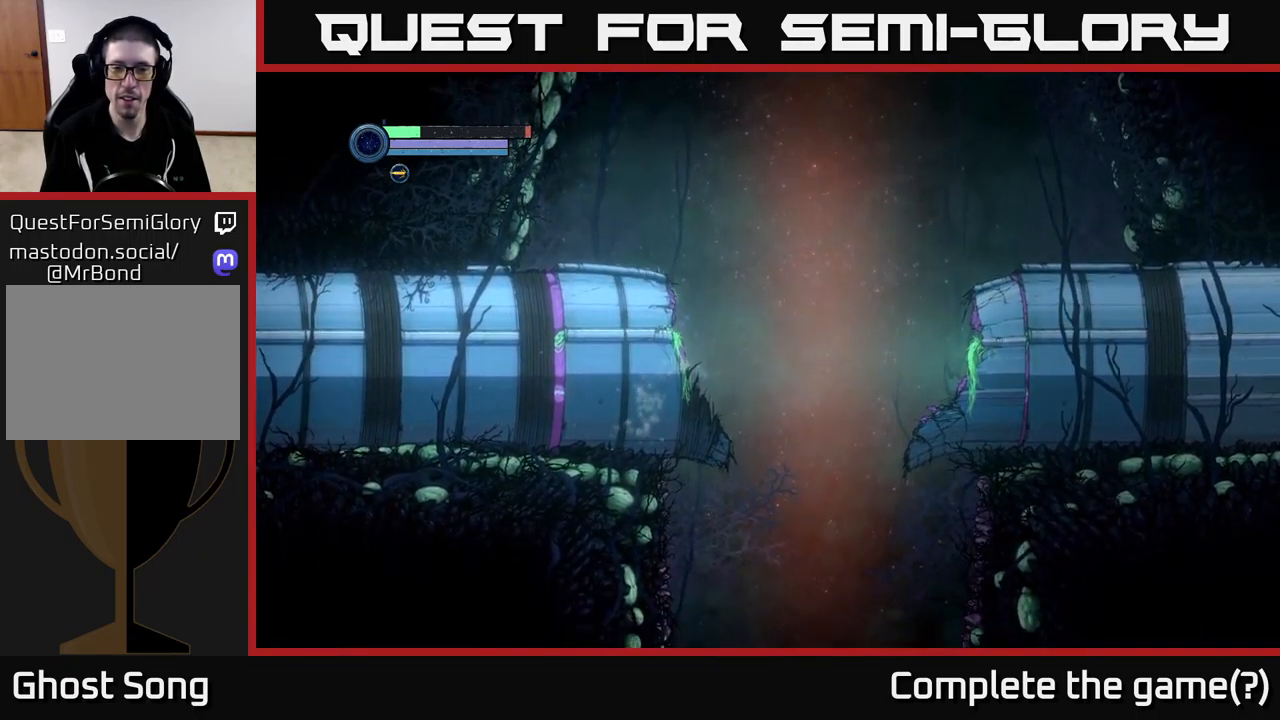
{"buttons": ["A"], "left_stick": "left", "right_stick": "center", "events": [[50, "left_stick", "right"], [267, "A", "down"], [450, "left_stick", "left"]]}
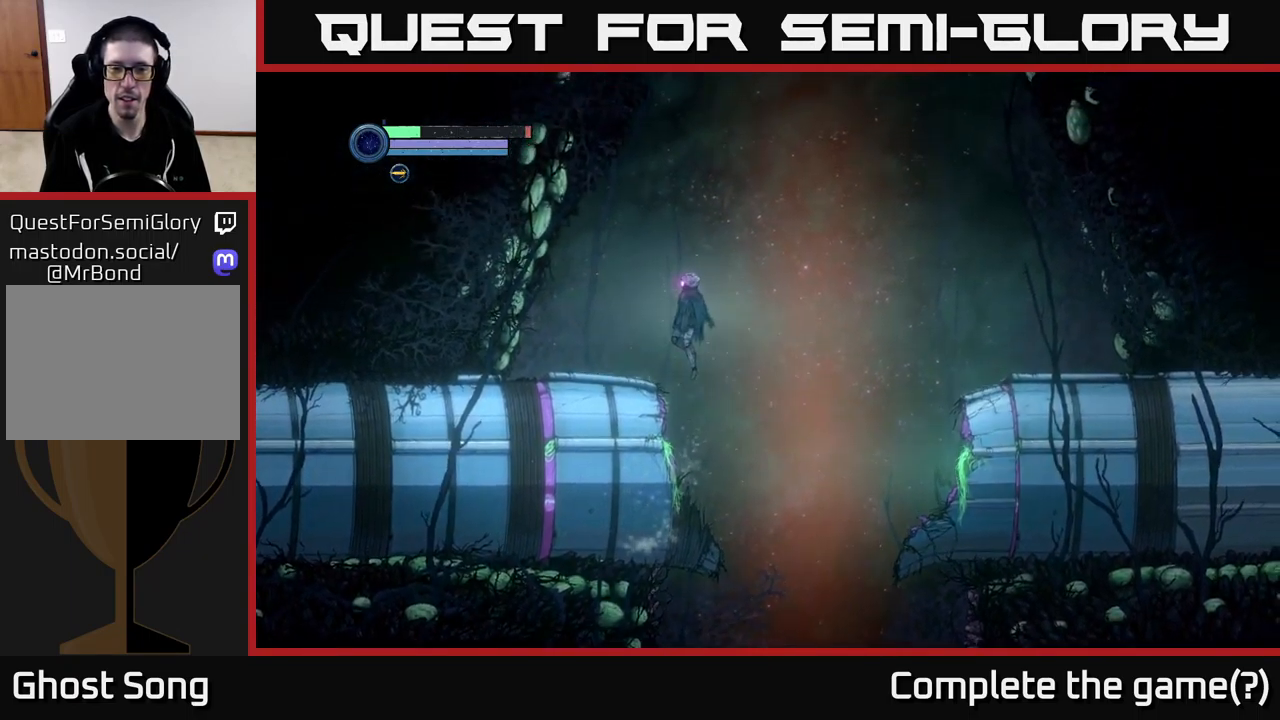
{"buttons": [], "left_stick": "right", "right_stick": "center", "events": [[250, "A", "up"], [516, "left_stick", "right"]]}
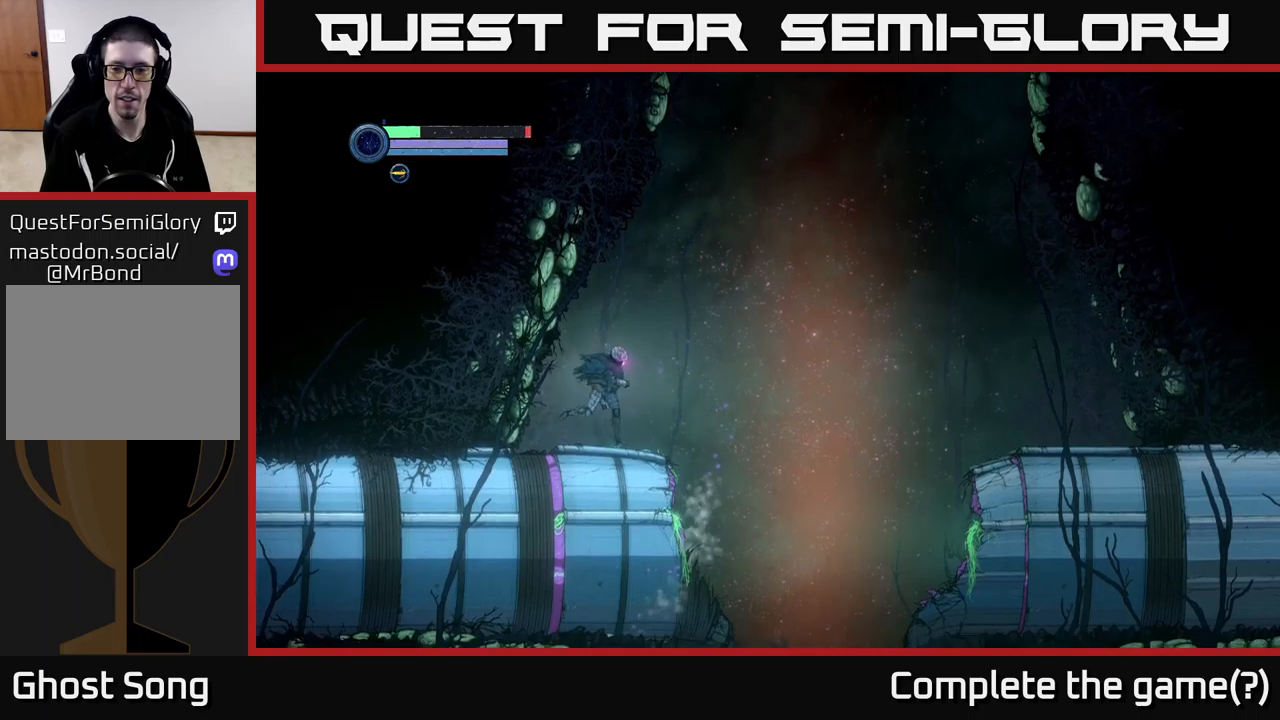
{"buttons": [], "left_stick": "center", "right_stick": "center", "events": [[133, "left_stick", "center"]]}
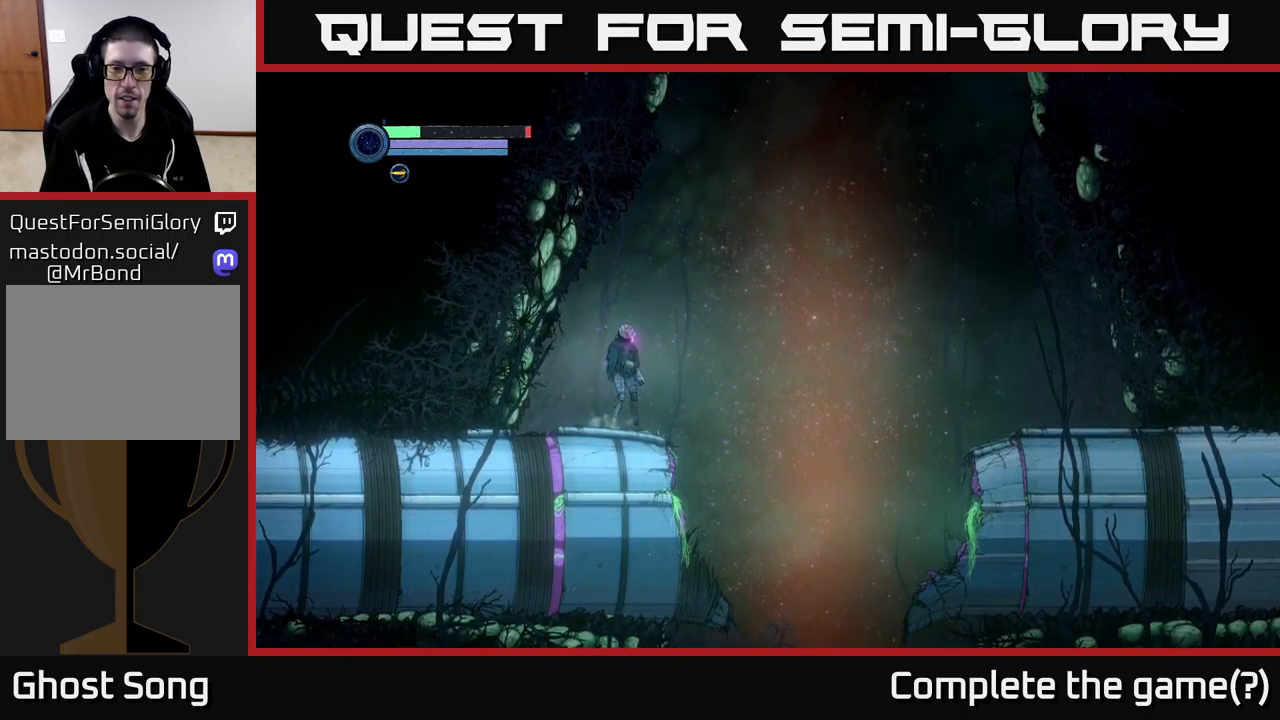
{"buttons": ["A"], "left_stick": "center", "right_stick": "center", "events": [[150, "A", "down"]]}
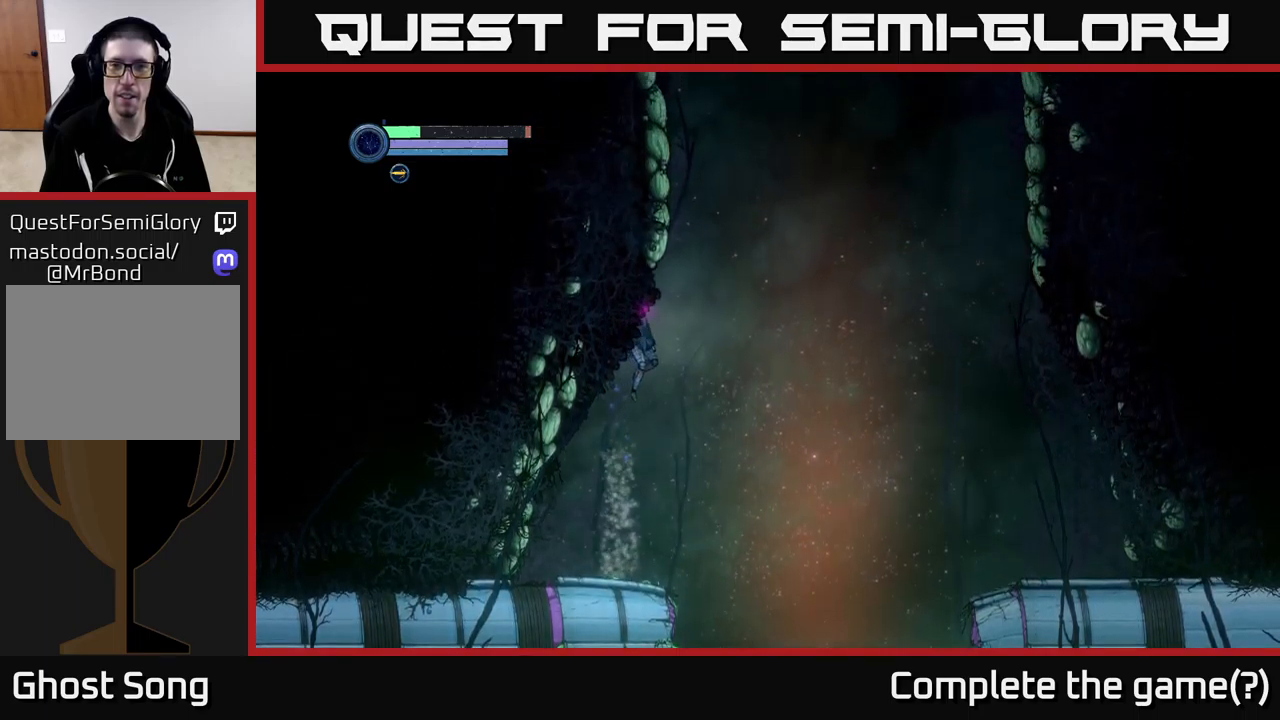
{"buttons": [], "left_stick": "left", "right_stick": "center", "events": [[317, "left_stick", "left"], [350, "A", "up"]]}
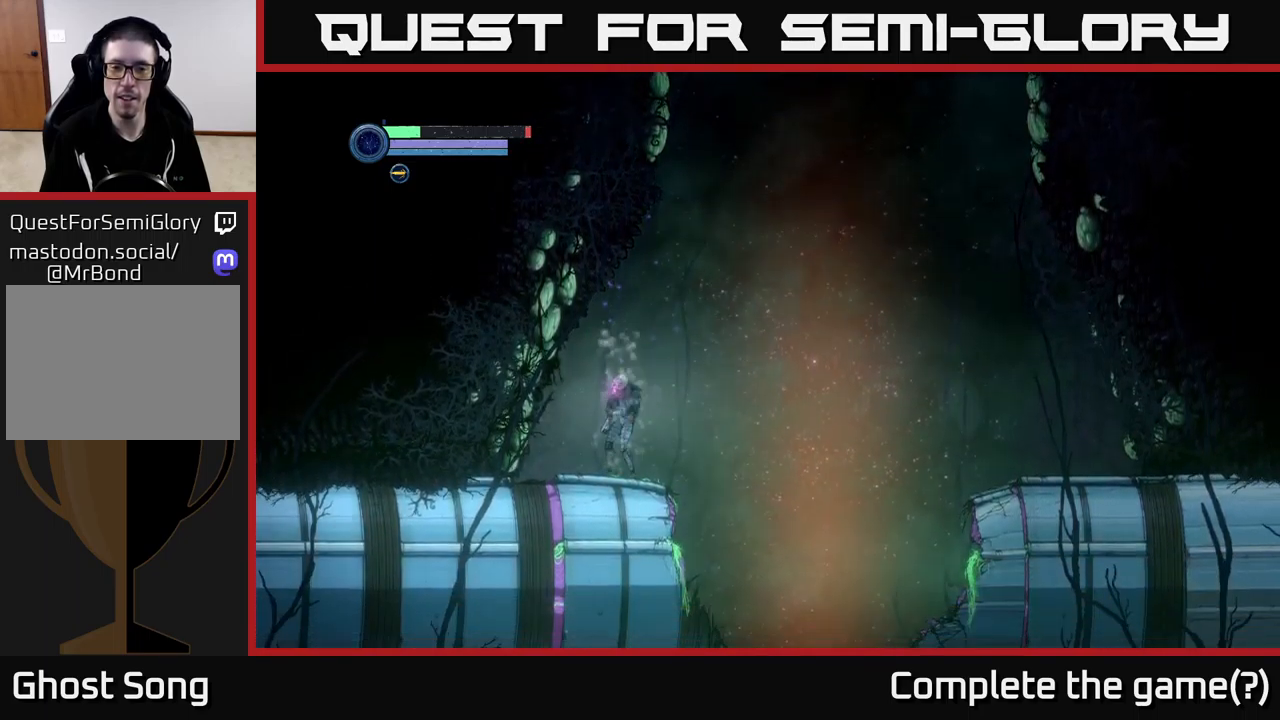
{"buttons": [], "left_stick": "right", "right_stick": "center", "events": [[333, "left_stick", "right"]]}
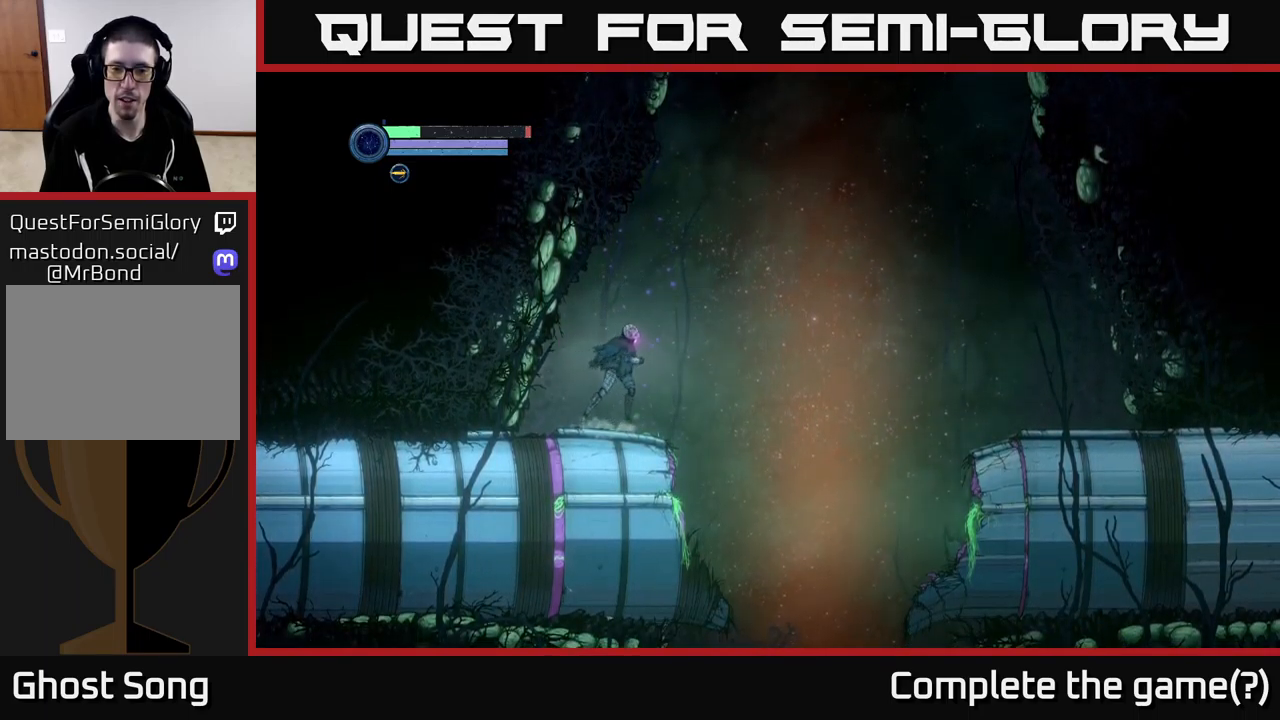
{"buttons": ["A"], "left_stick": "right", "right_stick": "center", "events": [[267, "A", "down"]]}
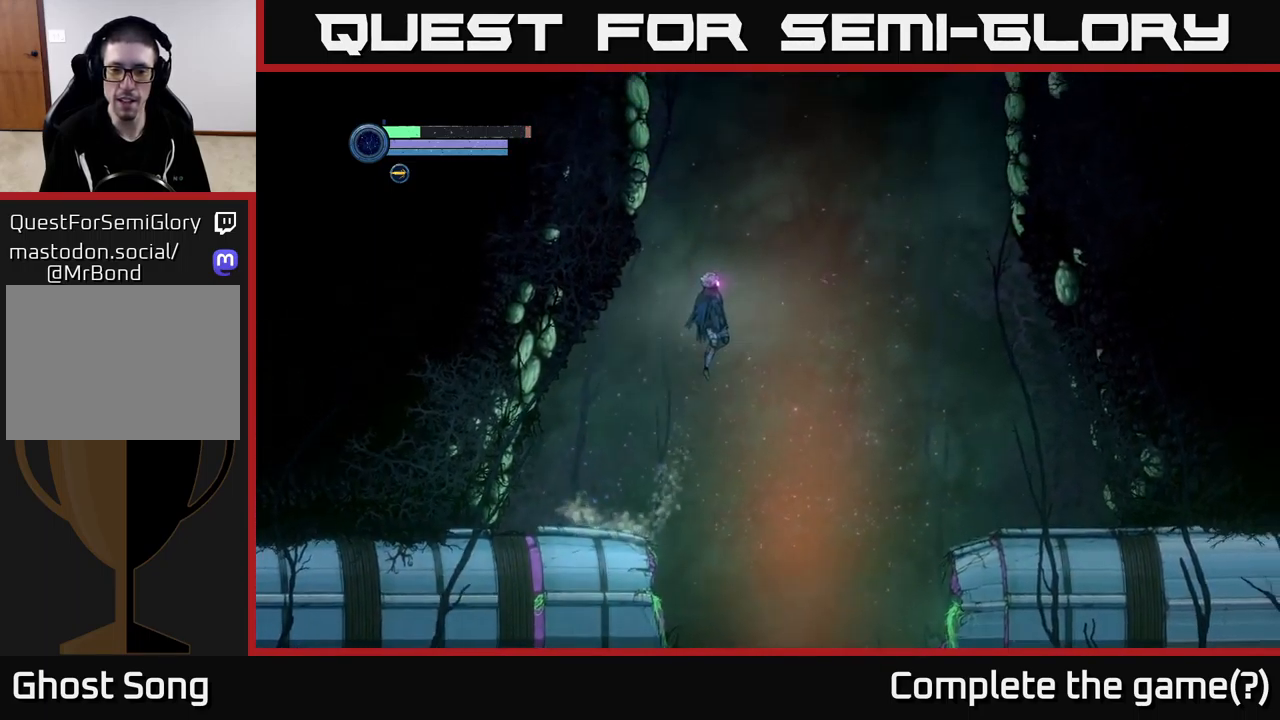
{"buttons": ["A"], "left_stick": "right", "right_stick": "center", "events": []}
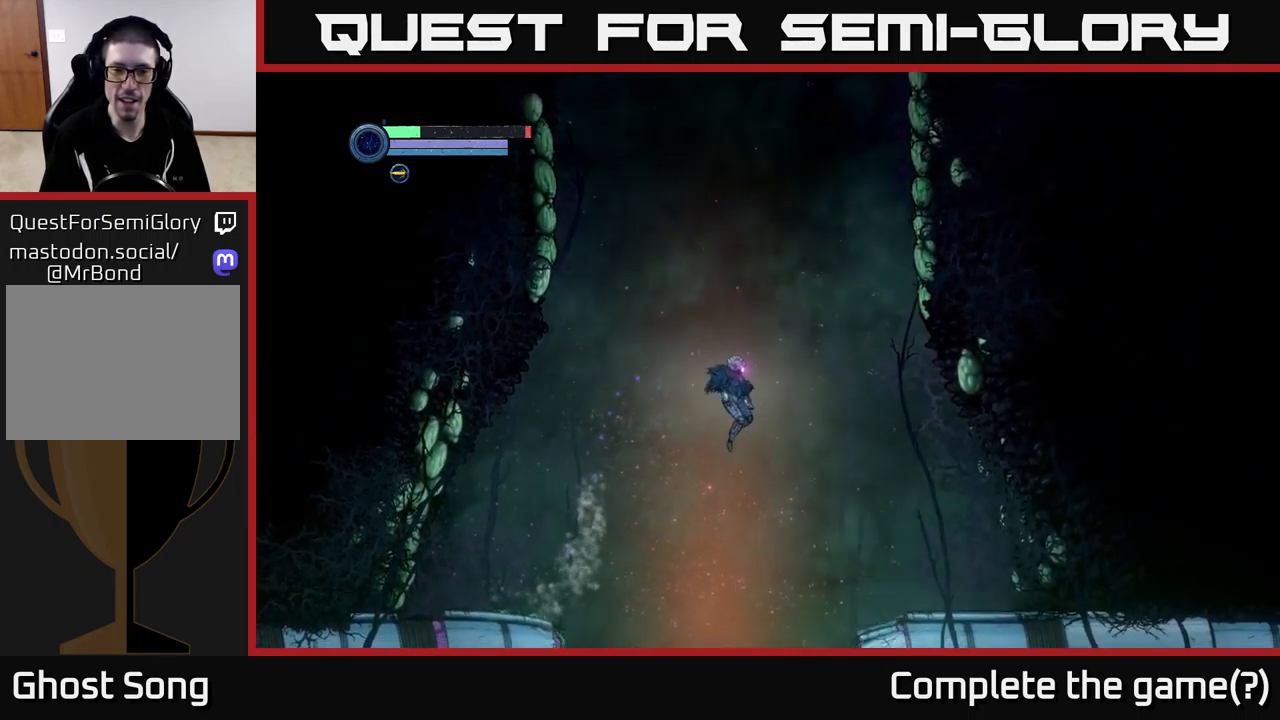
{"buttons": [], "left_stick": "right", "right_stick": "center", "events": [[467, "A", "up"]]}
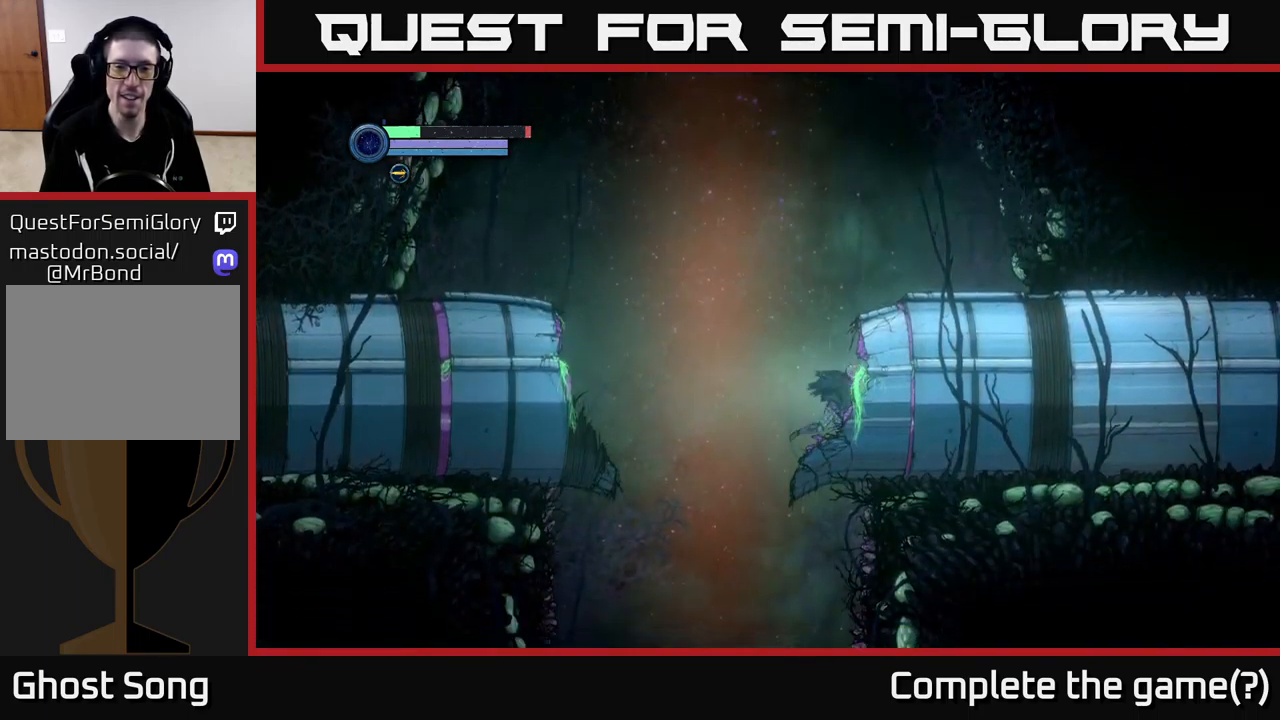
{"buttons": [], "left_stick": "left", "right_stick": "center", "events": [[383, "left_stick", "left"]]}
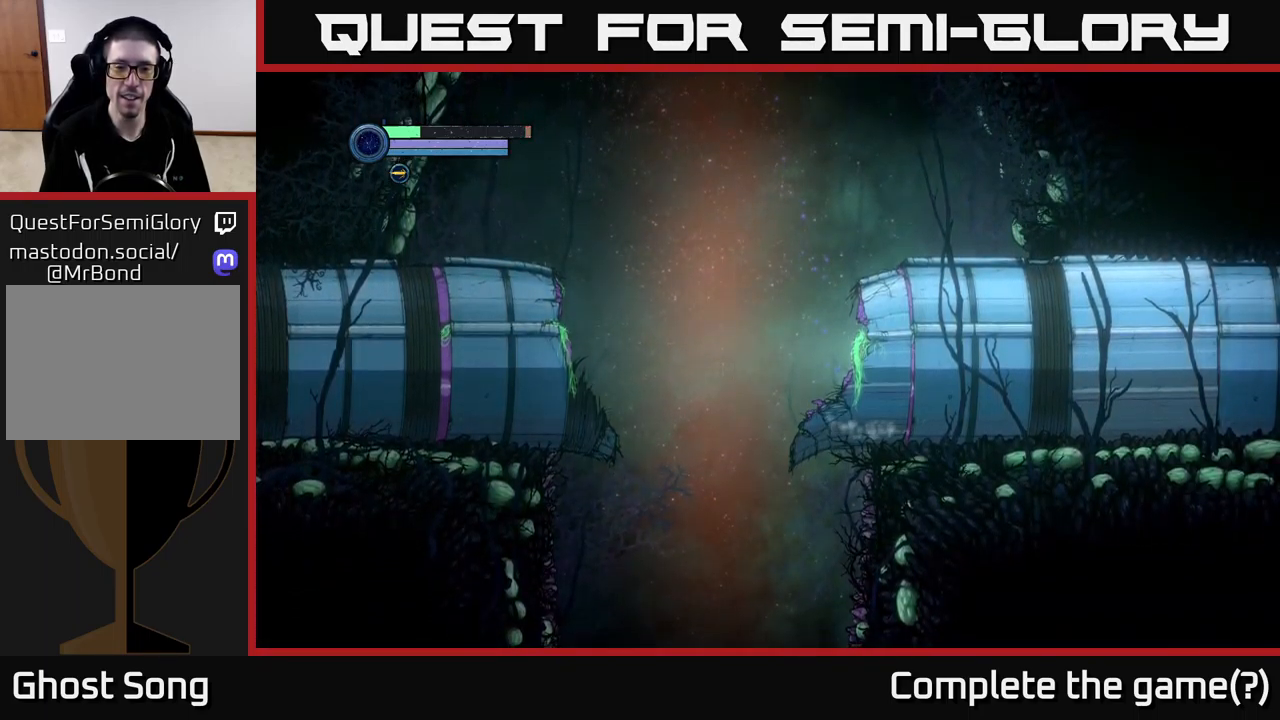
{"buttons": [], "left_stick": "center", "right_stick": "center", "events": [[50, "left_stick", "center"], [150, "SELECT", "down"], [350, "SELECT", "up"]]}
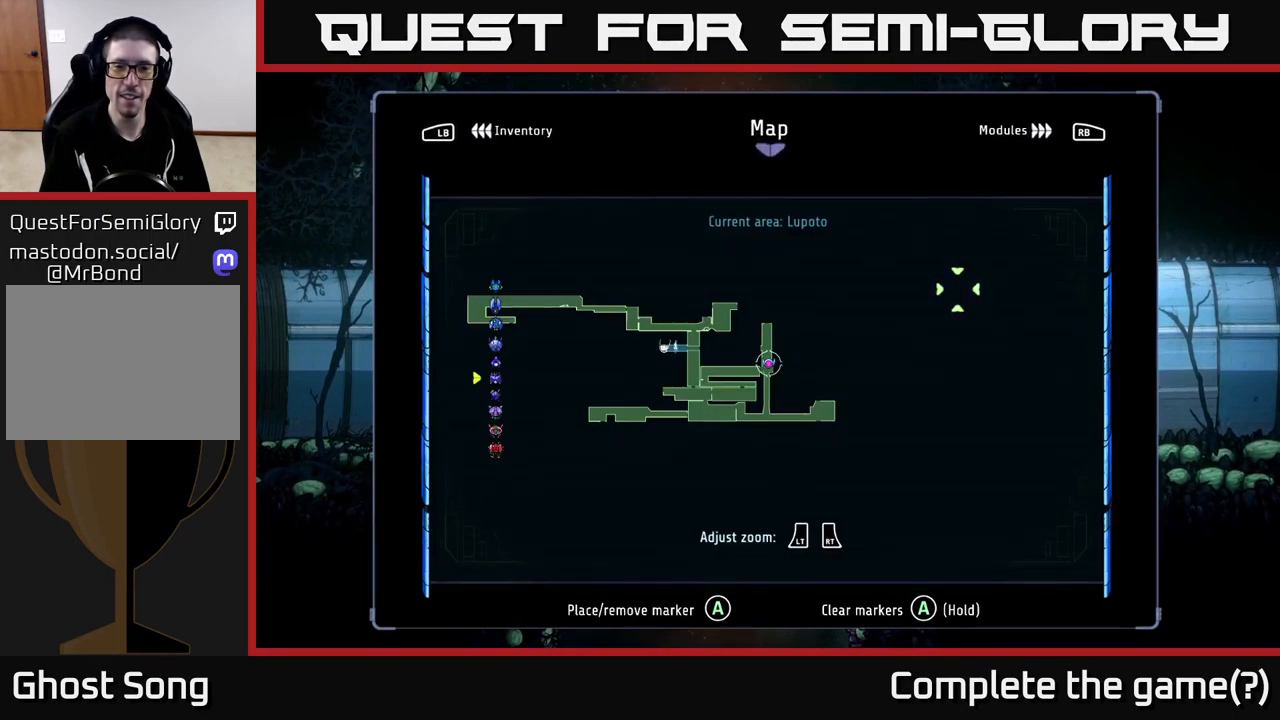
{"buttons": [], "left_stick": "center", "right_stick": "center", "events": []}
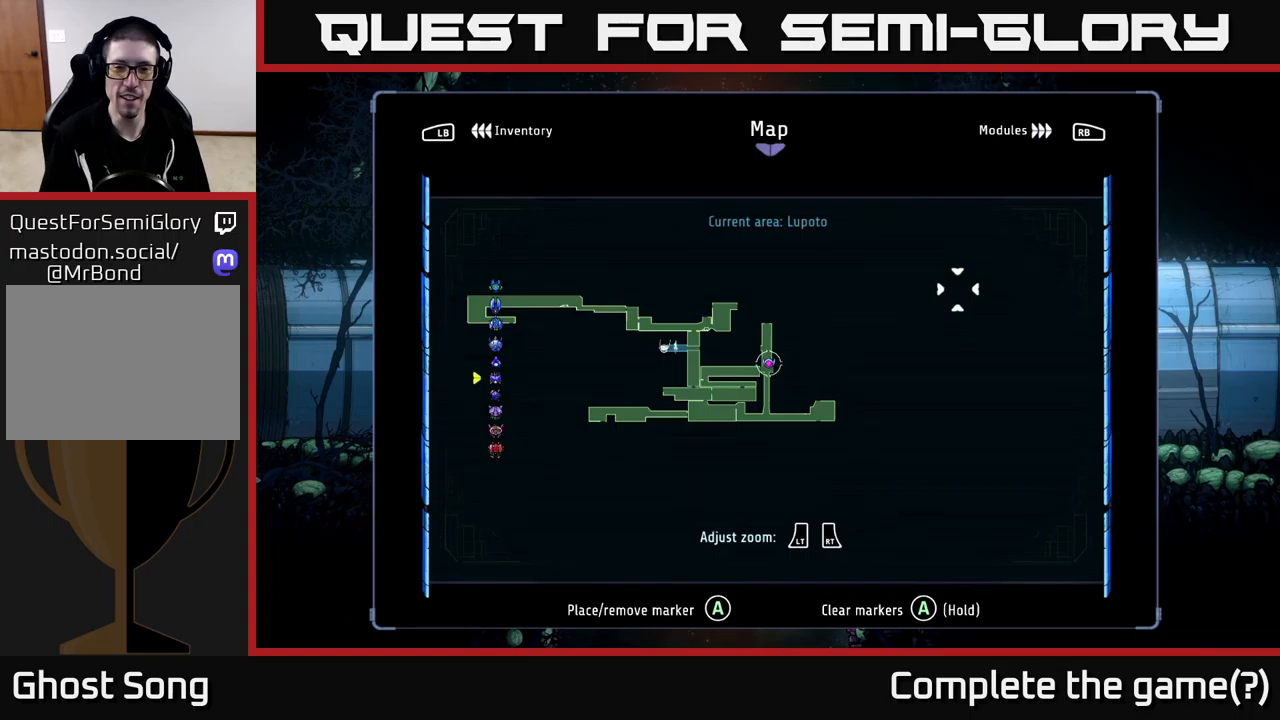
{"buttons": [], "left_stick": "center", "right_stick": "center", "events": []}
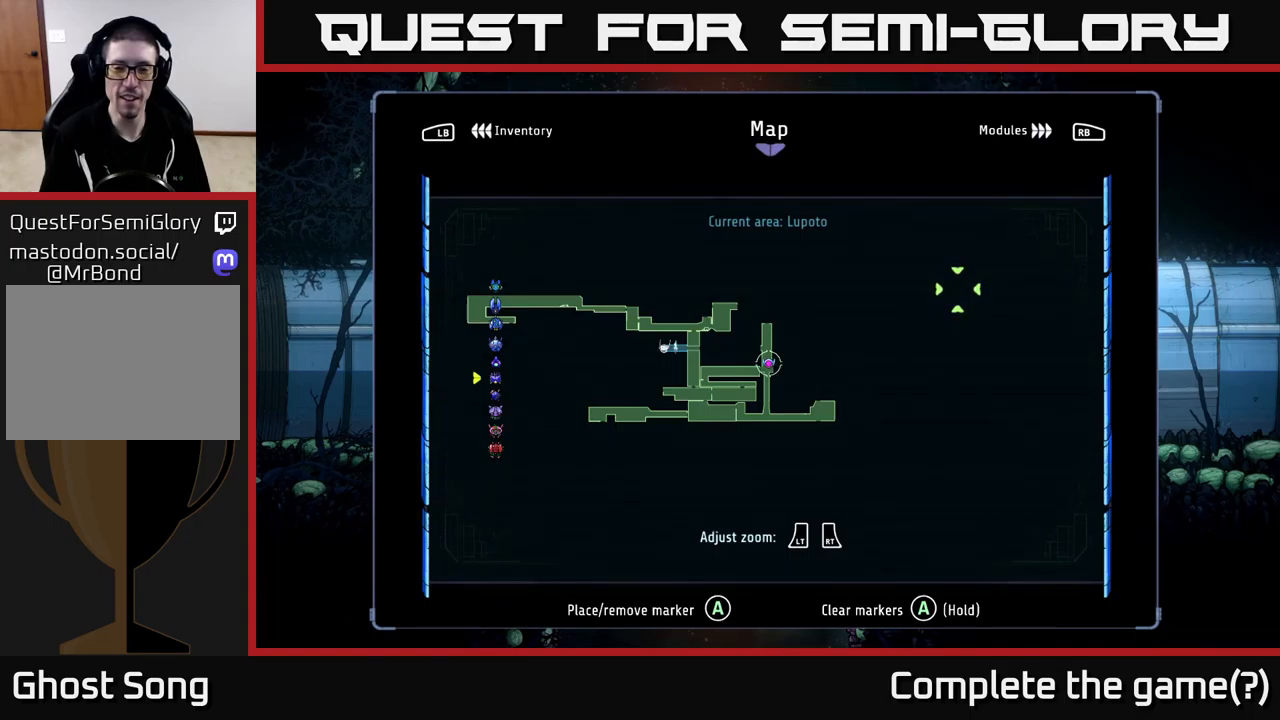
{"buttons": [], "left_stick": "center", "right_stick": "center", "events": []}